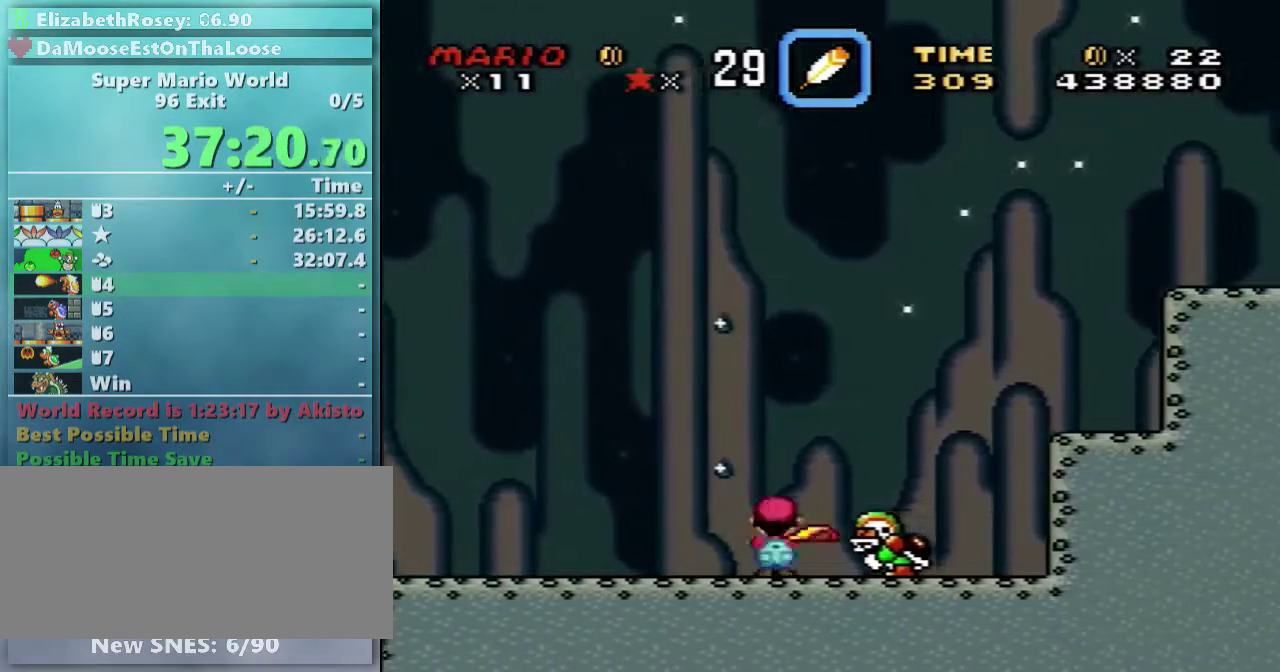
Gameplay with a controller (Nintendo layout); each line is a JSON object with the inputs held at the frame after it. "events" lists button and stick changes between this image and that frame as [ms after this image, input, new state], when the widget could be followed in between. Not read: DPAD_RIGHT L3 R3.
{"buttons": ["A", "X"], "events": [[17, "X", "down"], [67, "Y", "up"], [267, "A", "down"]]}
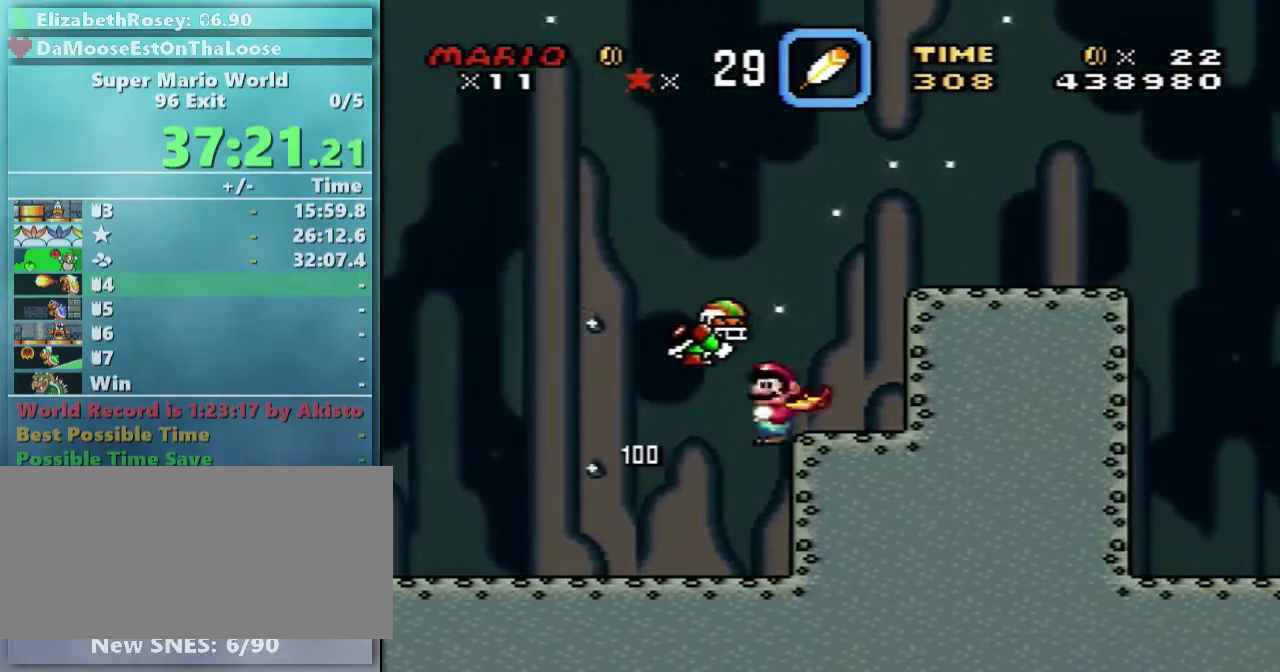
{"buttons": ["A", "X"], "events": []}
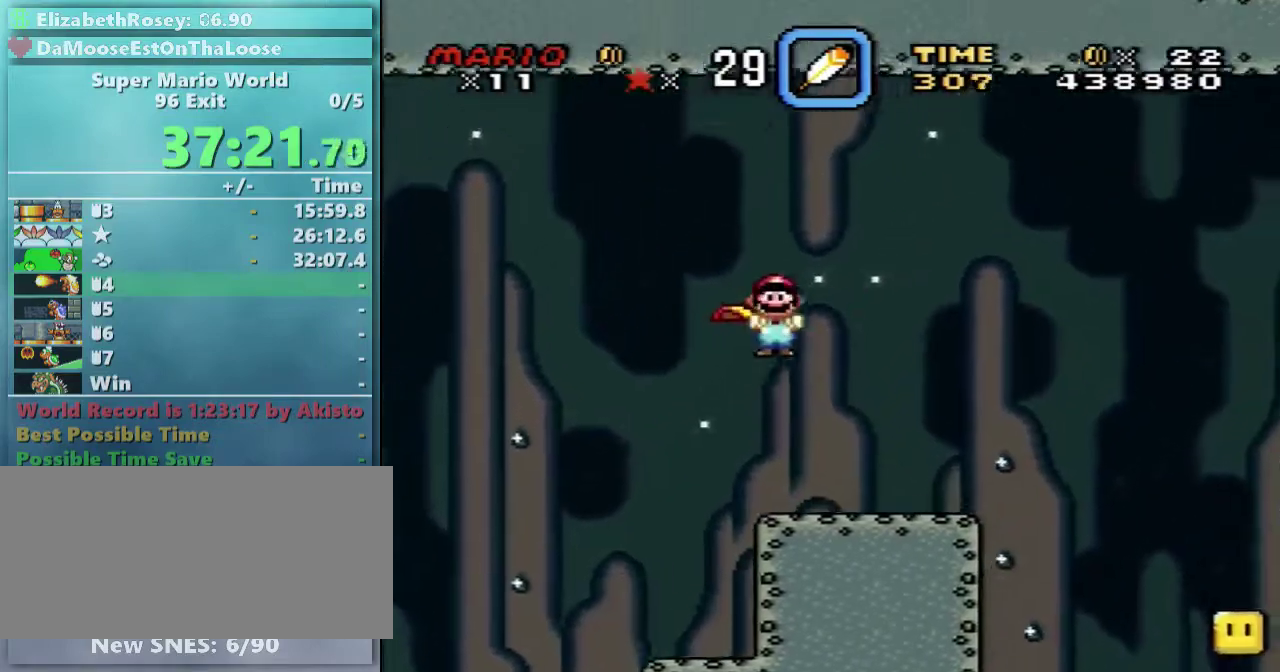
{"buttons": ["A", "X"], "events": []}
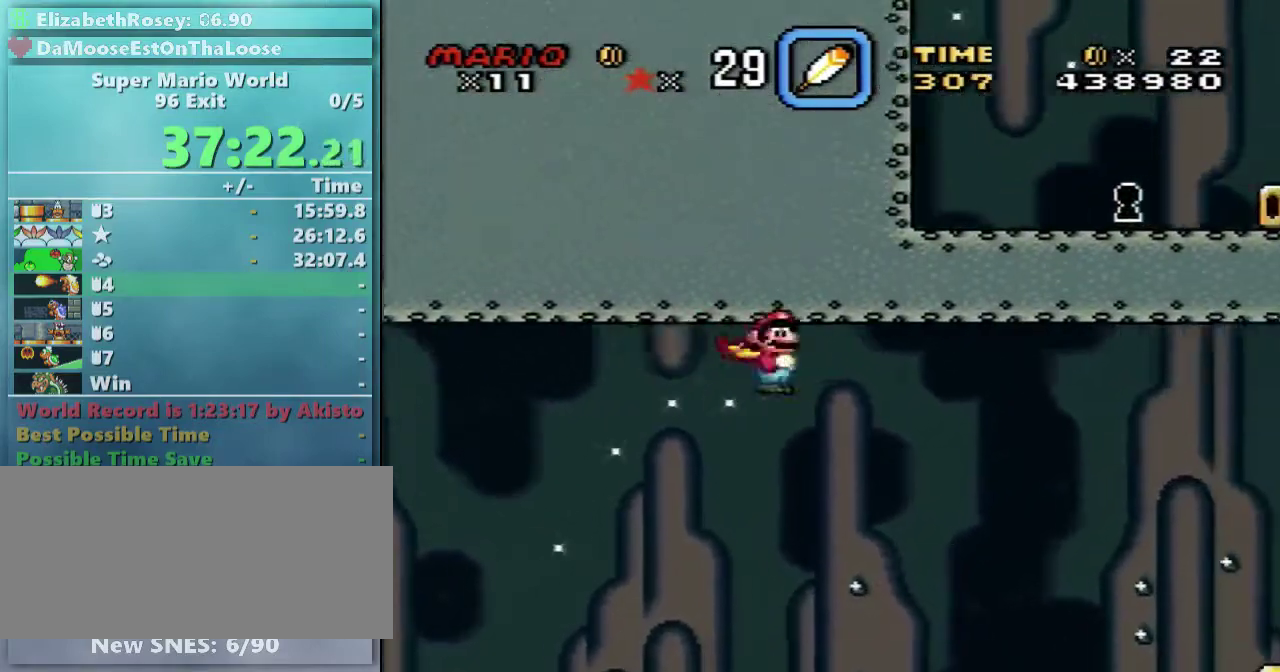
{"buttons": ["A", "X"], "events": []}
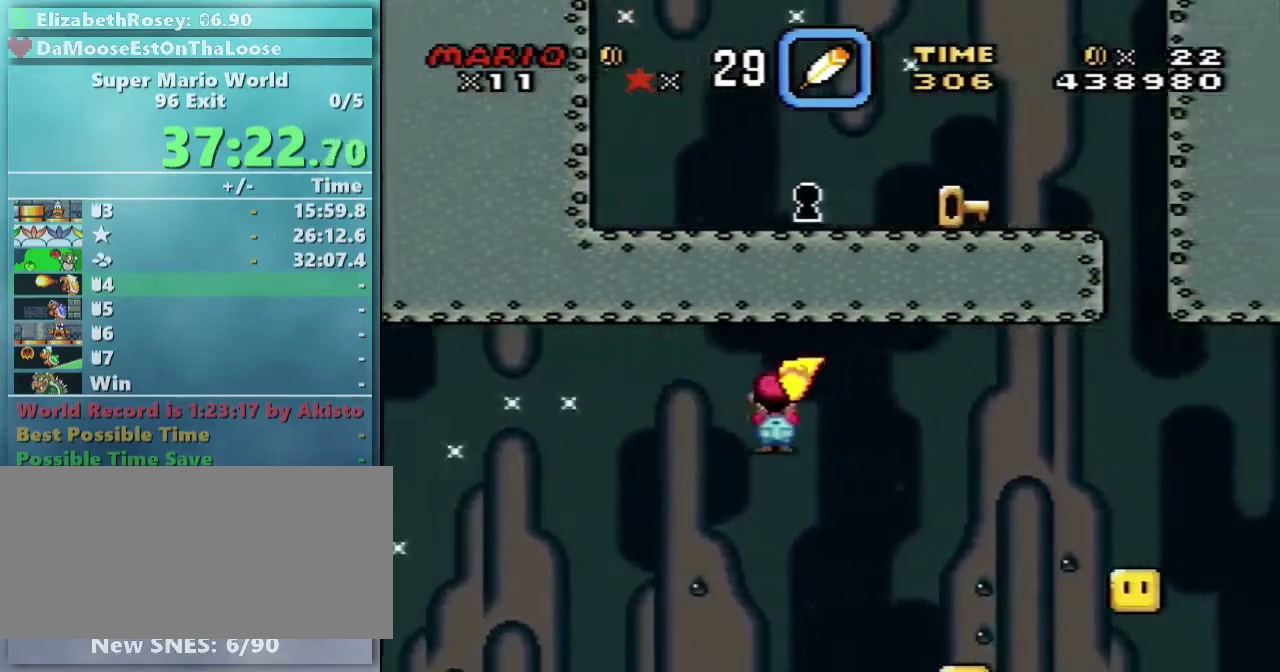
{"buttons": ["A", "X"], "events": []}
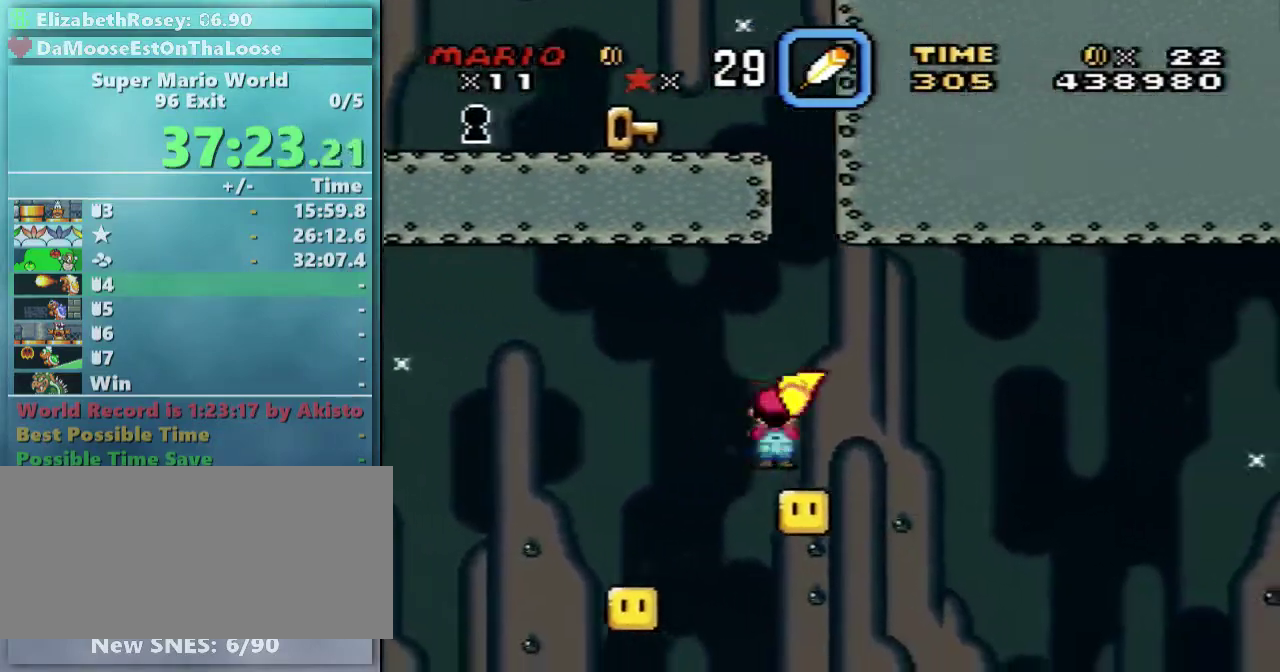
{"buttons": ["A", "X"], "events": []}
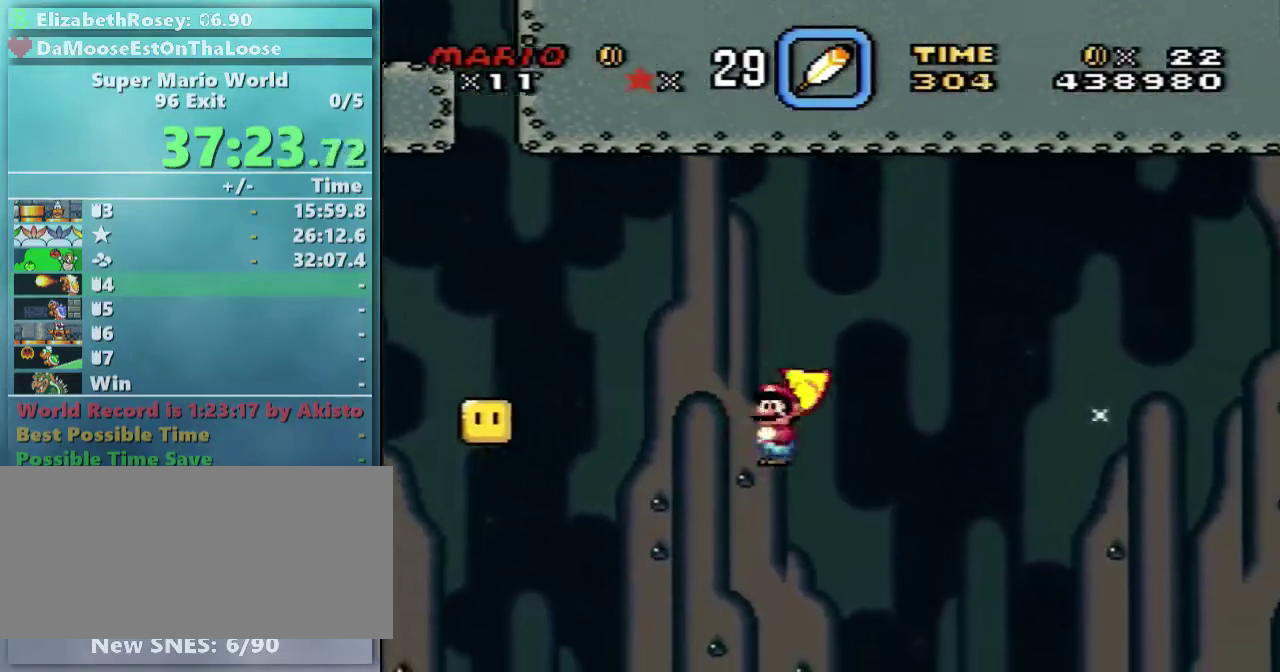
{"buttons": ["A", "X"], "events": []}
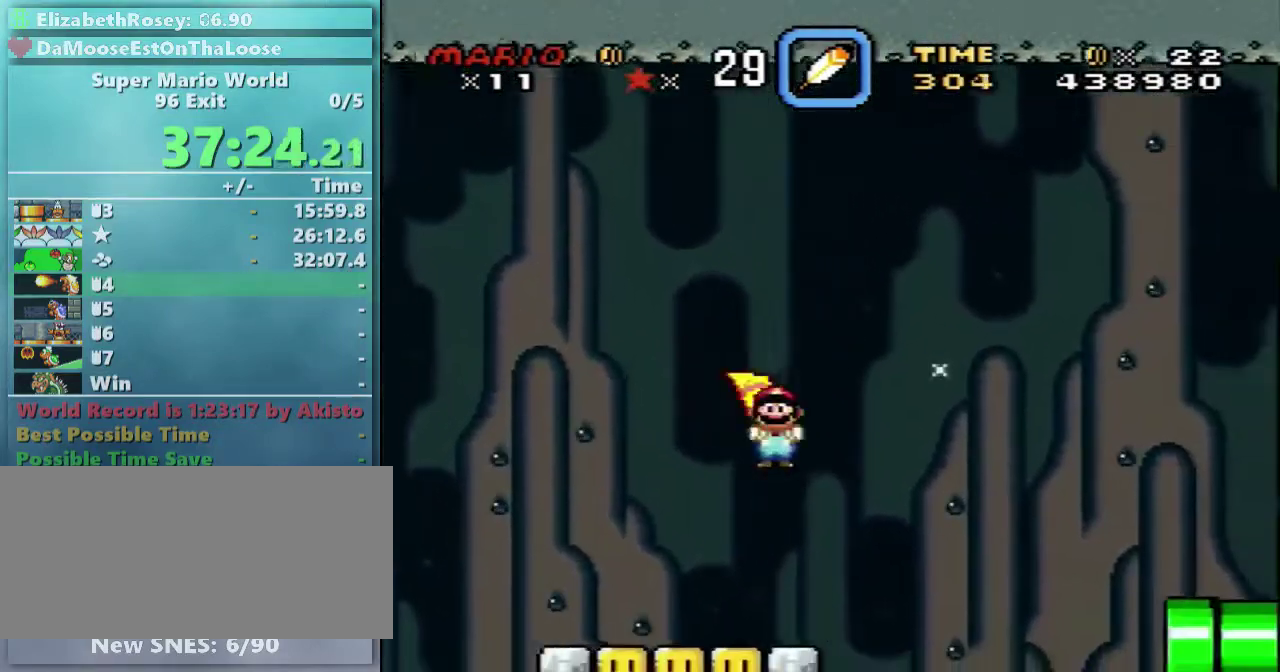
{"buttons": ["X"], "events": [[317, "A", "up"], [317, "DPAD_LEFT", "down"], [317, "DPAD_UP", "down"], [367, "DPAD_UP", "up"], [417, "DPAD_LEFT", "up"], [417, "DPAD_UP", "down"], [467, "DPAD_UP", "up"]]}
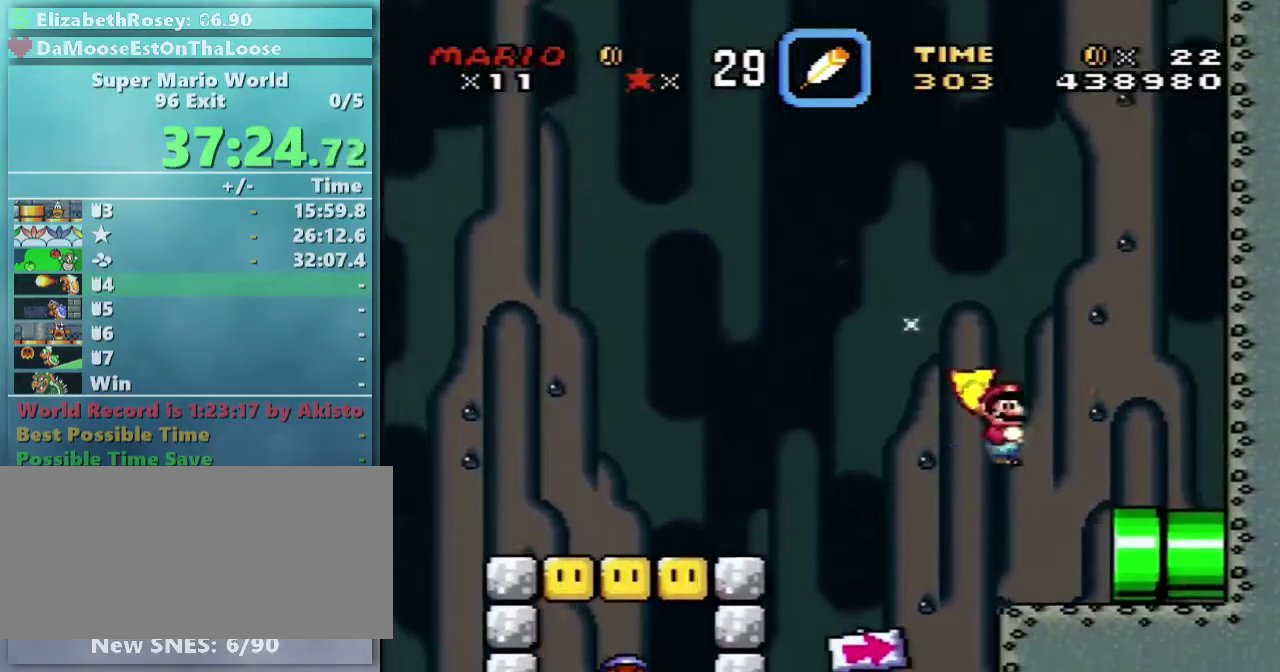
{"buttons": ["X"], "events": []}
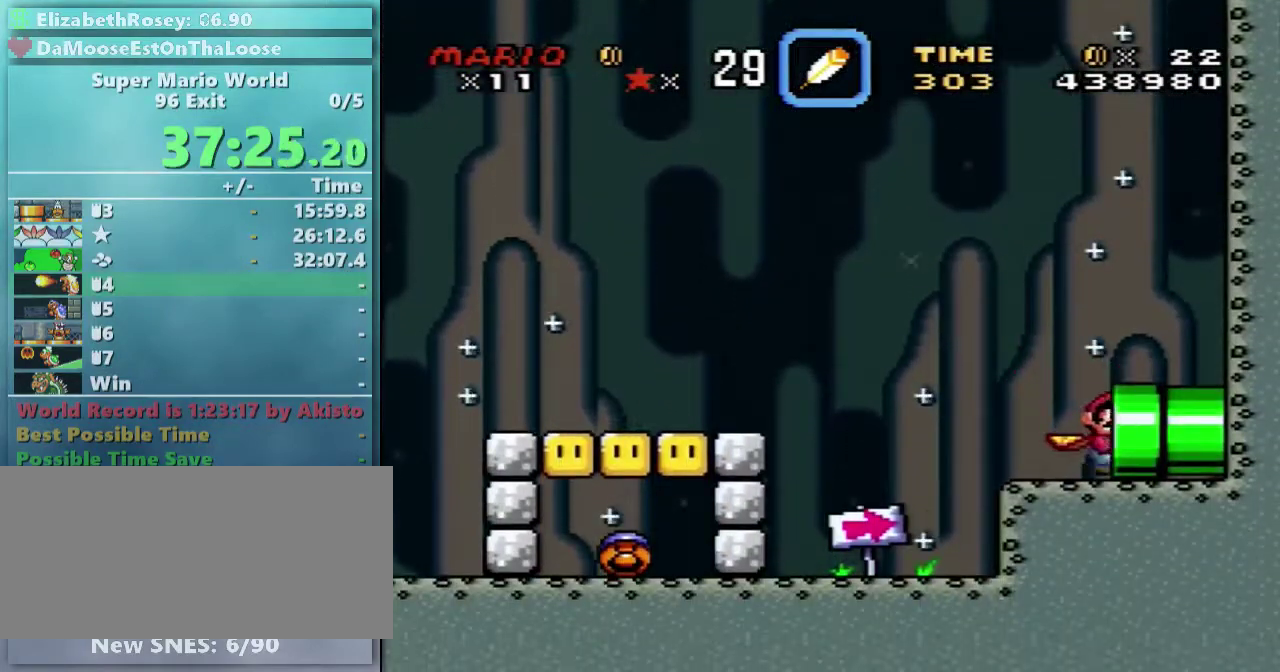
{"buttons": [], "events": [[167, "X", "up"]]}
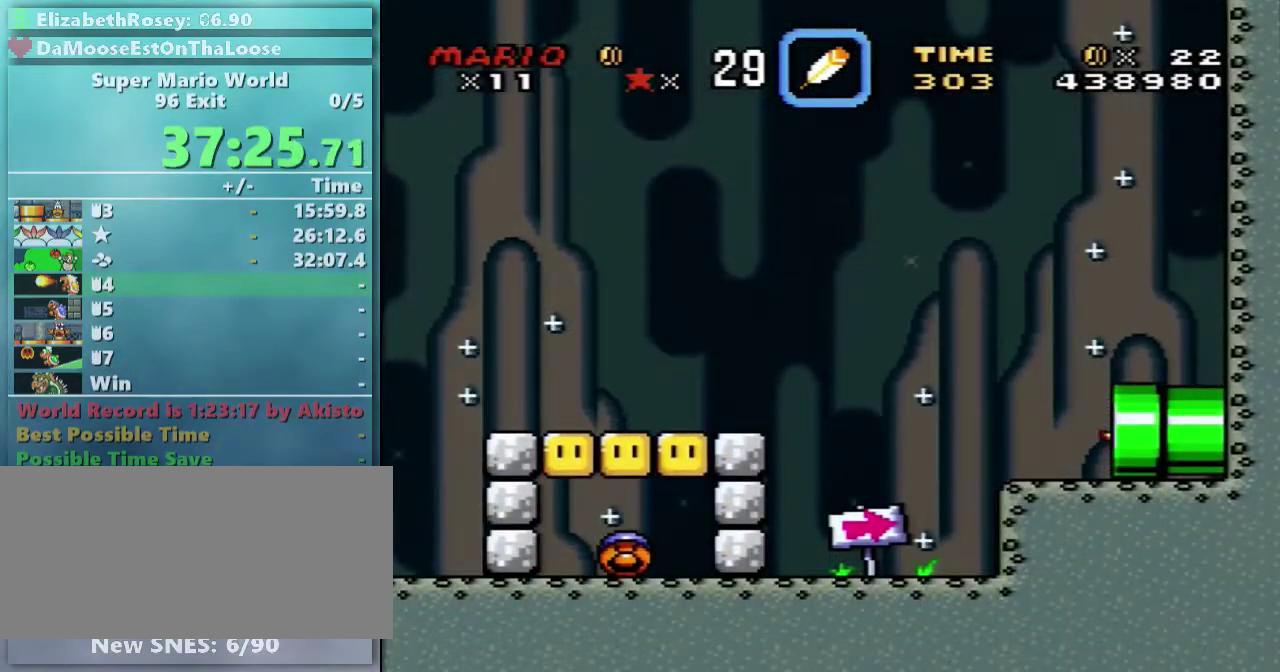
{"buttons": ["X"], "events": [[17, "X", "down"]]}
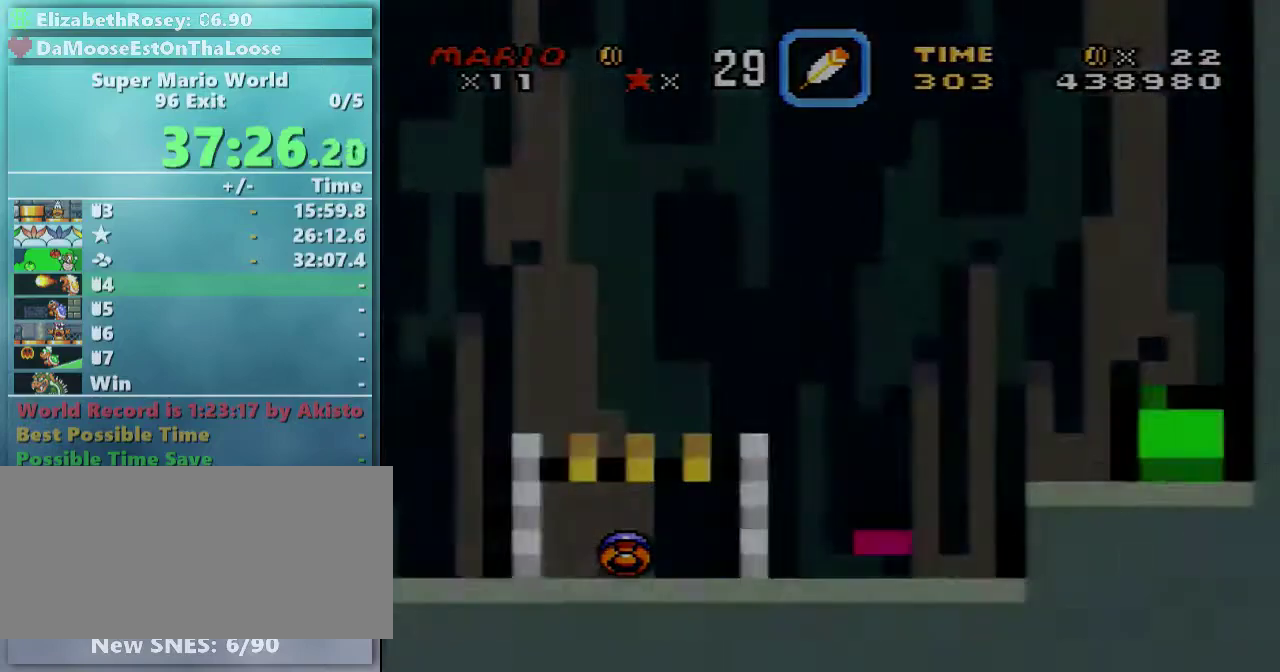
{"buttons": ["X"], "events": []}
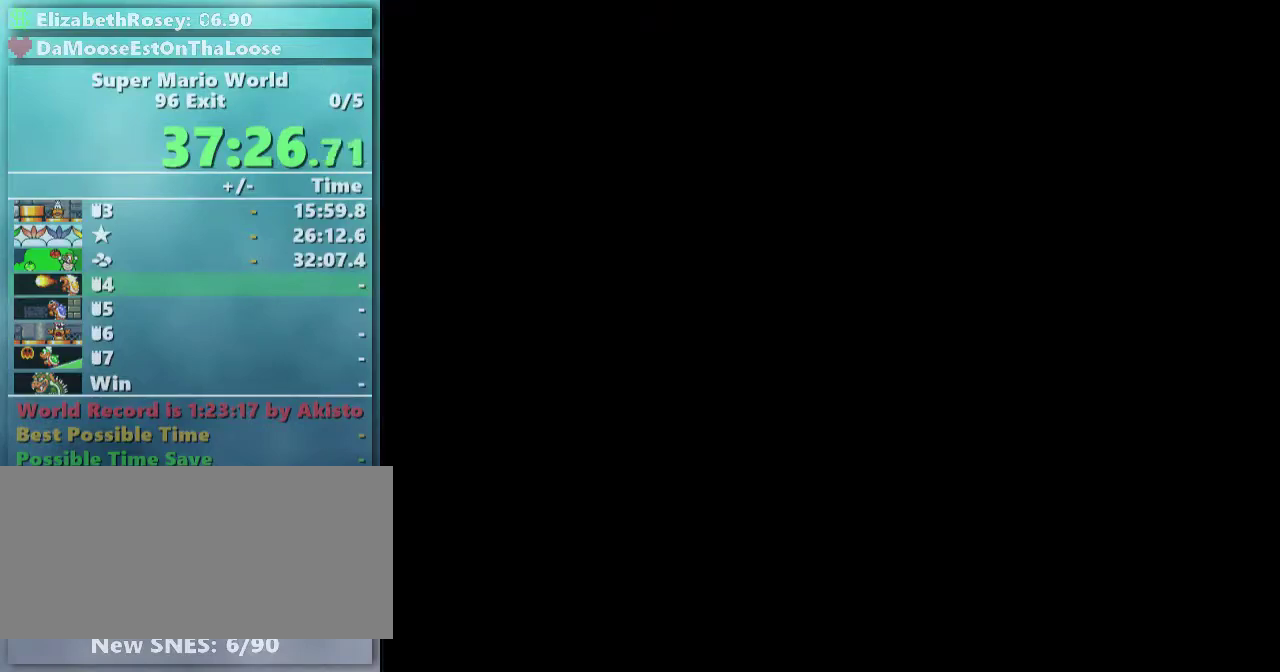
{"buttons": ["X"], "events": []}
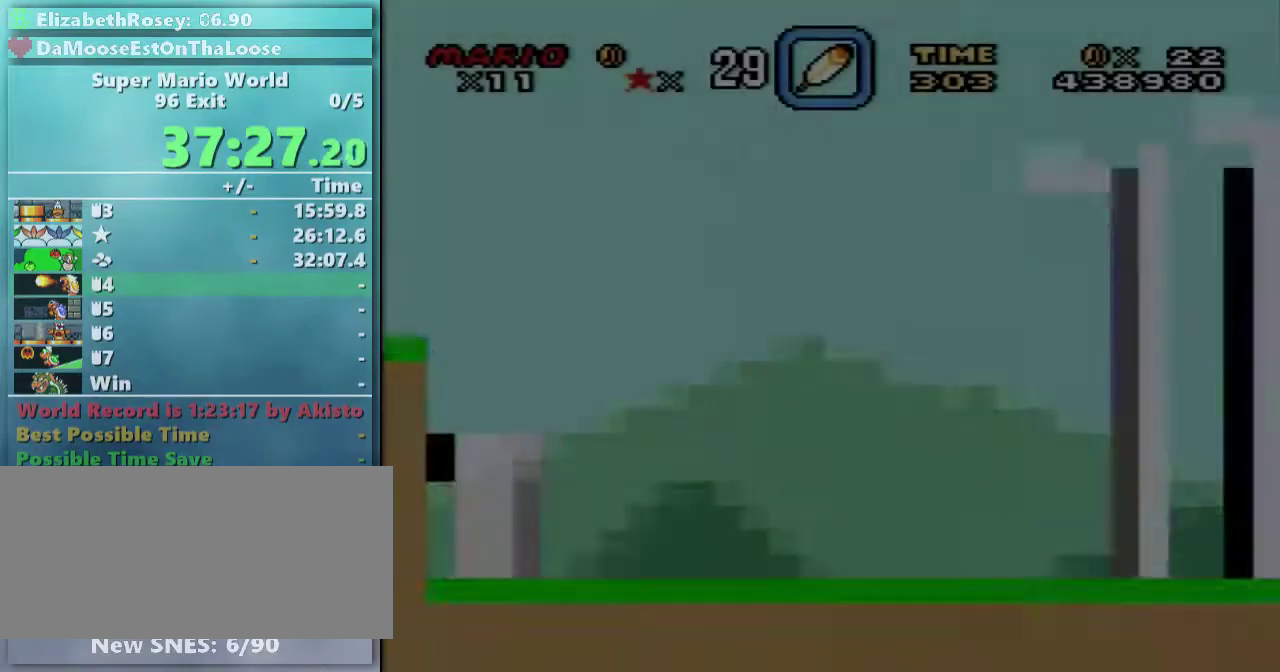
{"buttons": ["X"], "events": []}
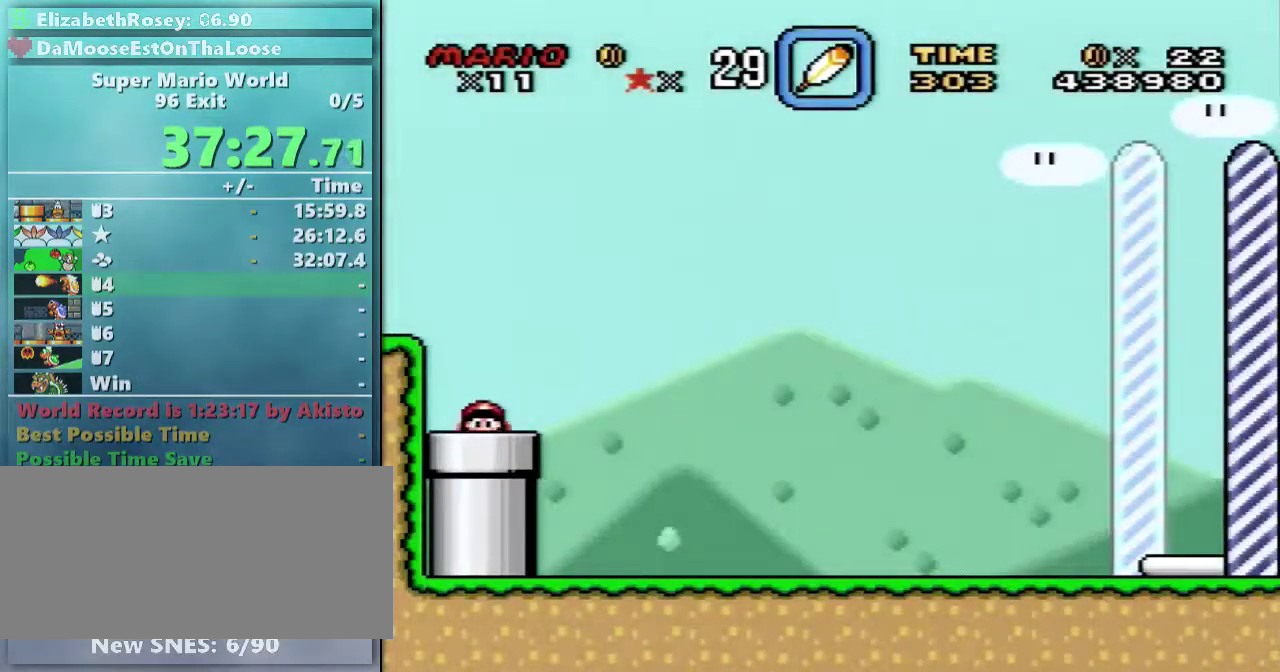
{"buttons": ["X"], "events": []}
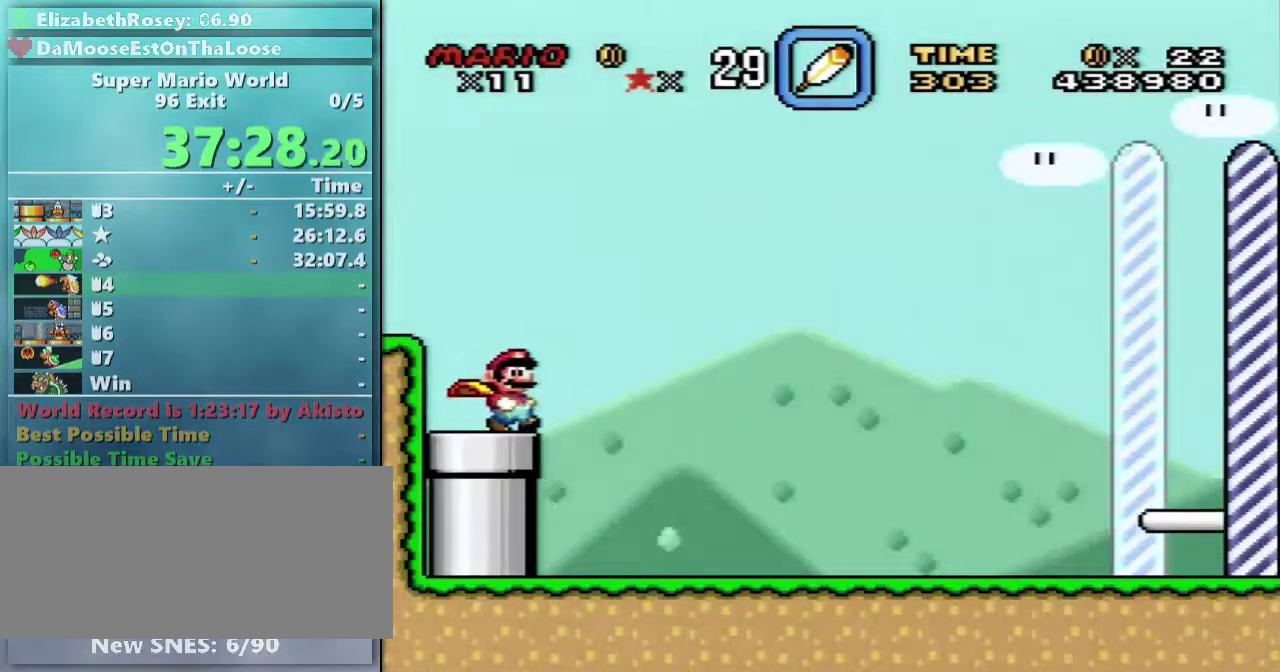
{"buttons": ["X"], "events": []}
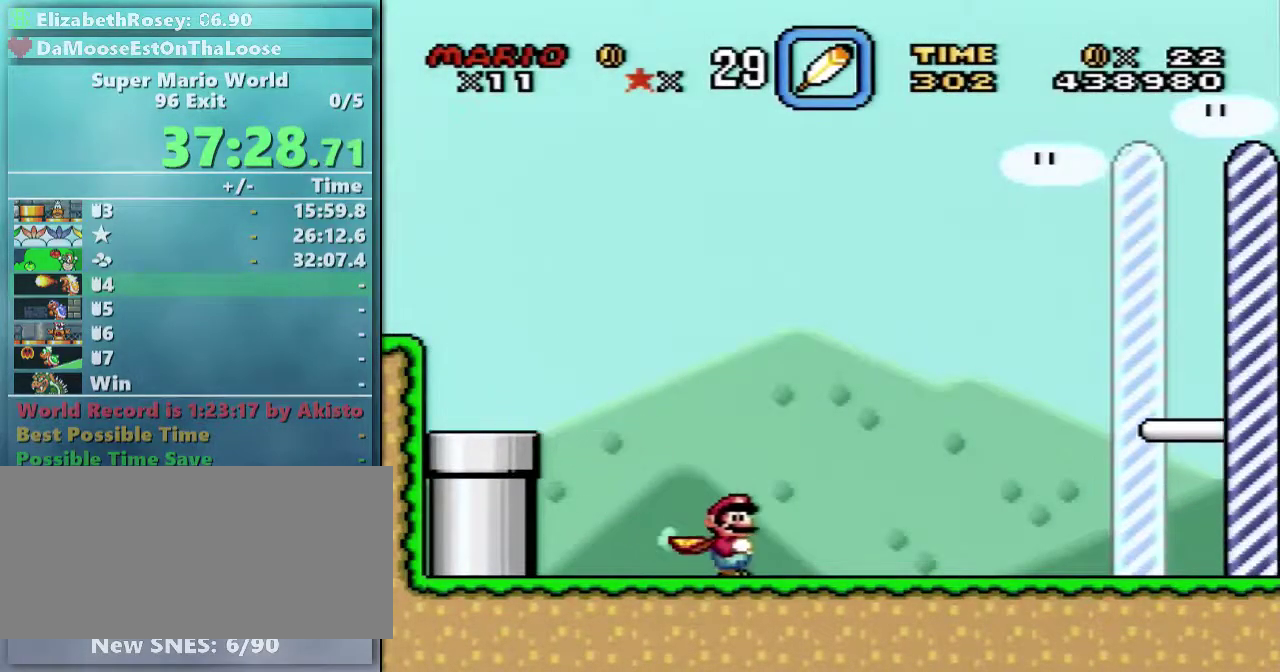
{"buttons": ["X"], "events": []}
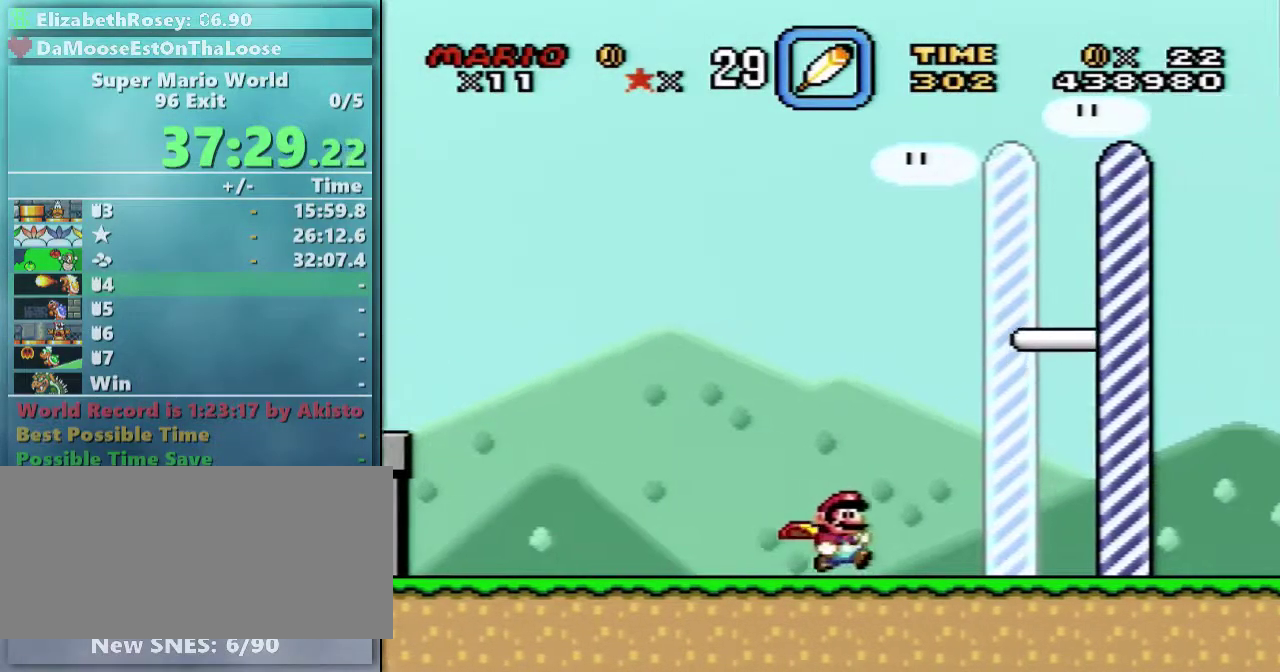
{"buttons": ["X"], "events": [[217, "Y", "down"], [333, "Y", "up"]]}
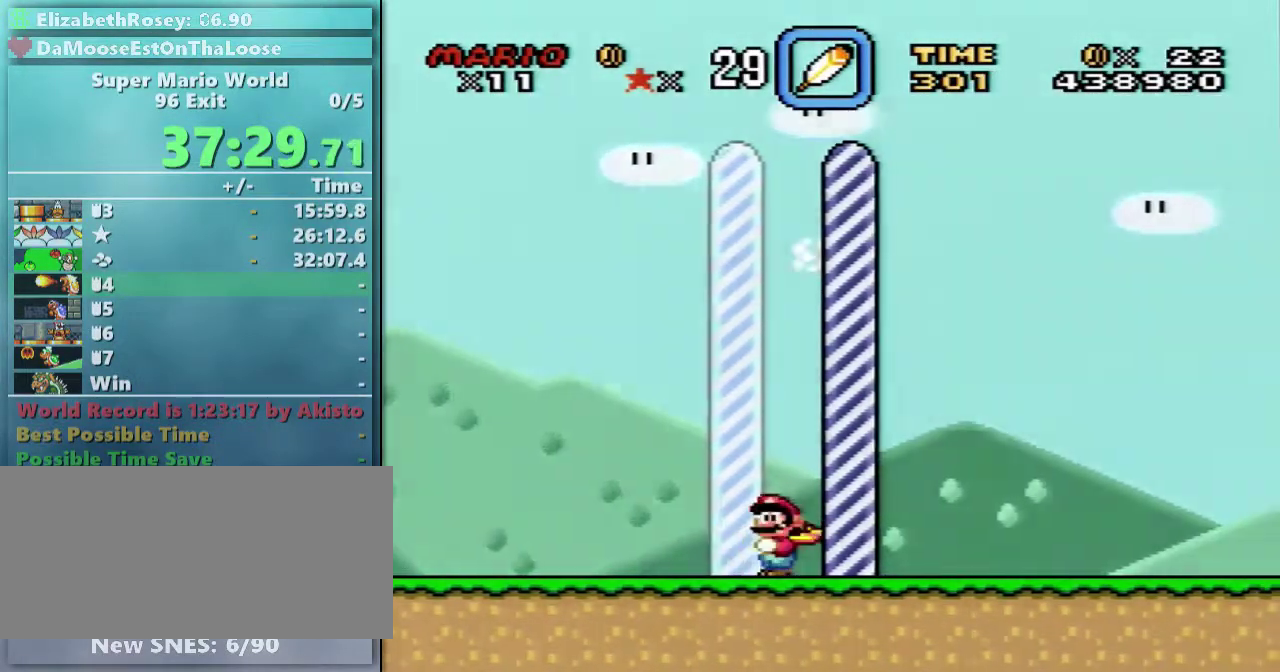
{"buttons": ["X"], "events": []}
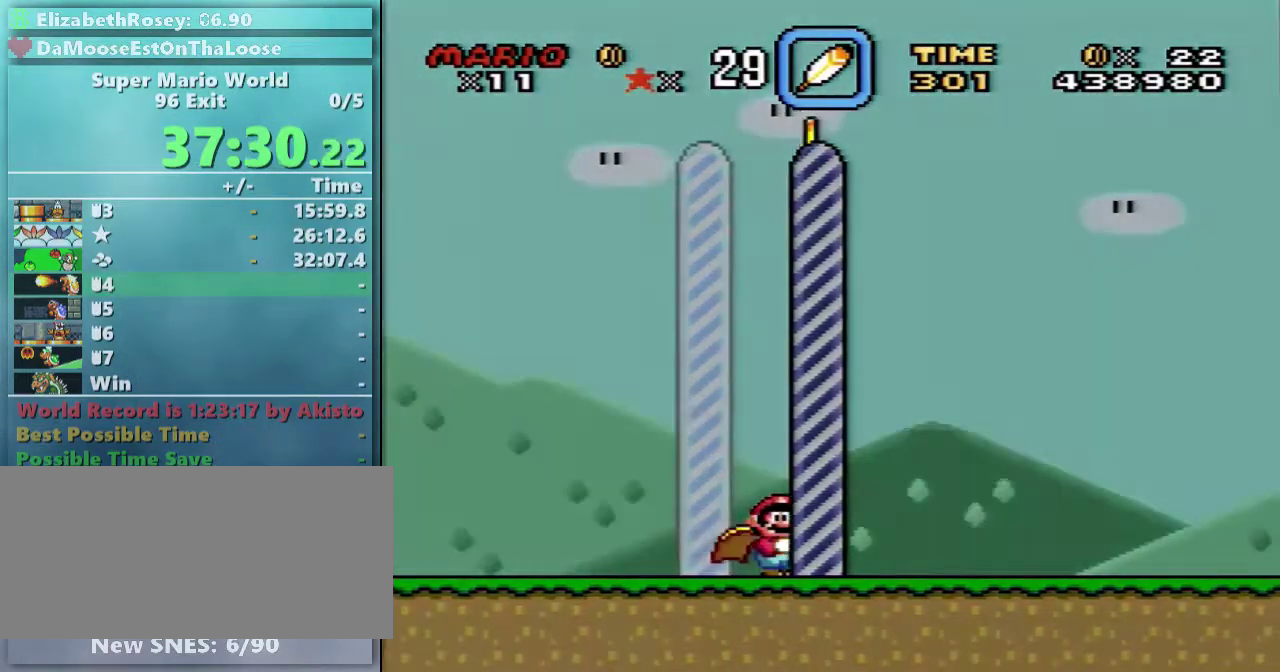
{"buttons": ["X"], "events": []}
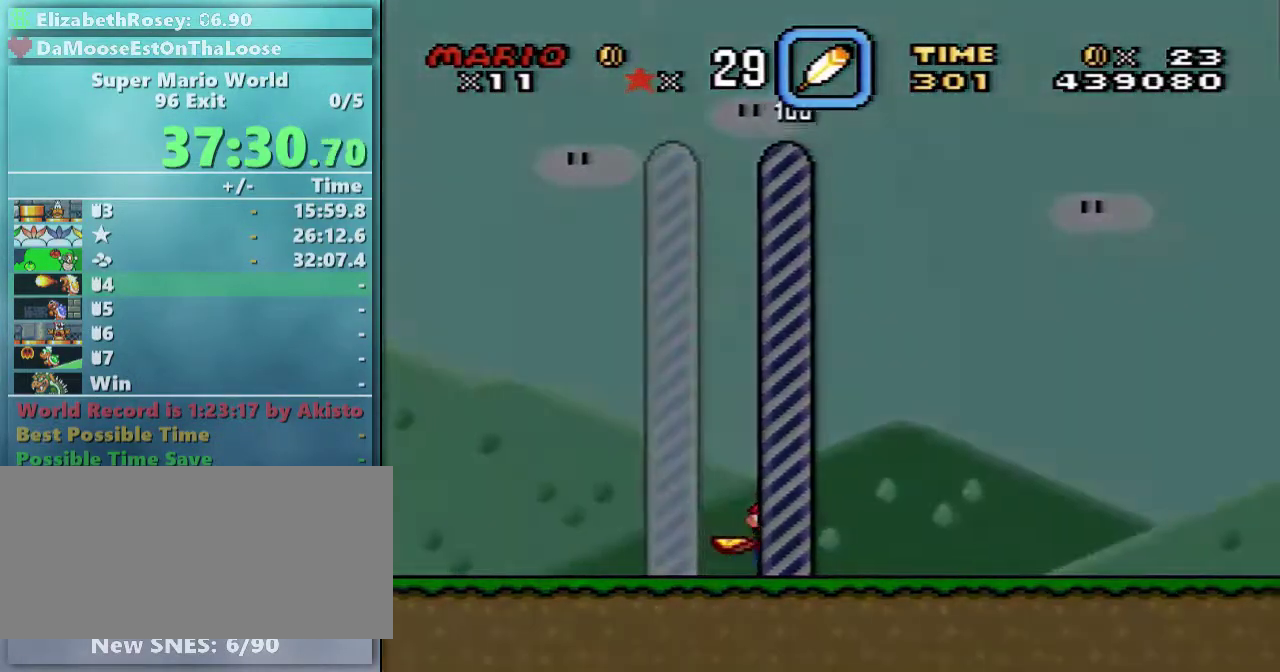
{"buttons": ["X"], "events": []}
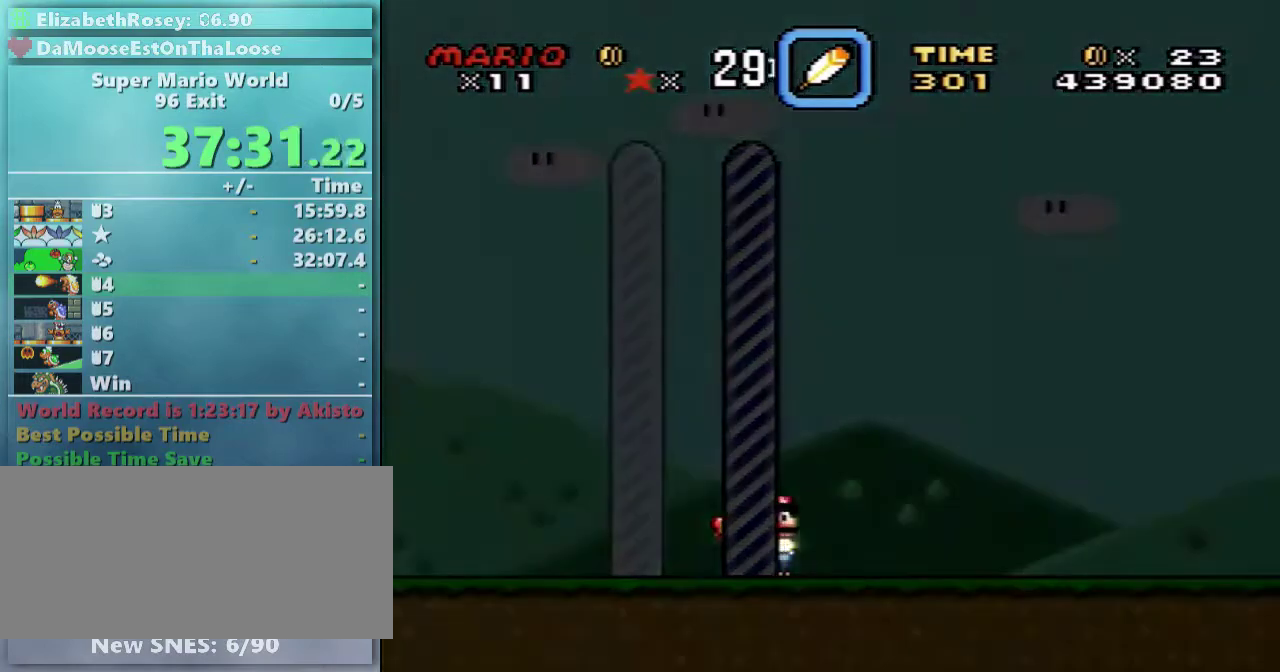
{"buttons": ["X"], "events": []}
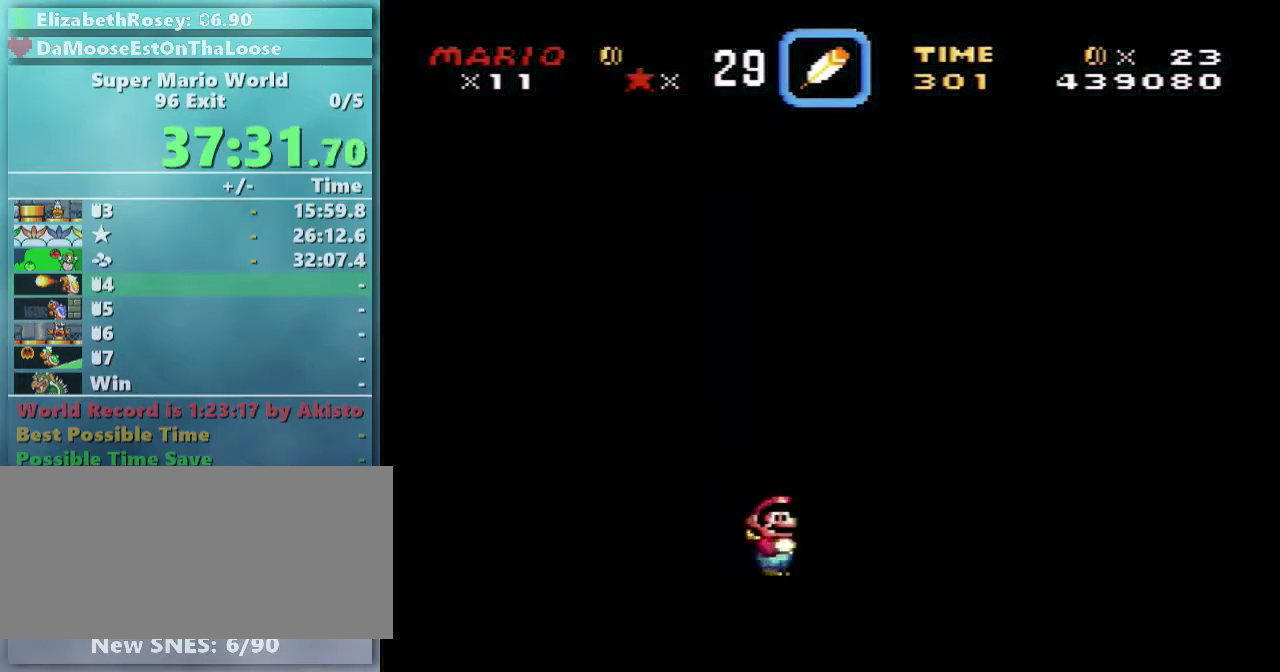
{"buttons": ["X"], "events": []}
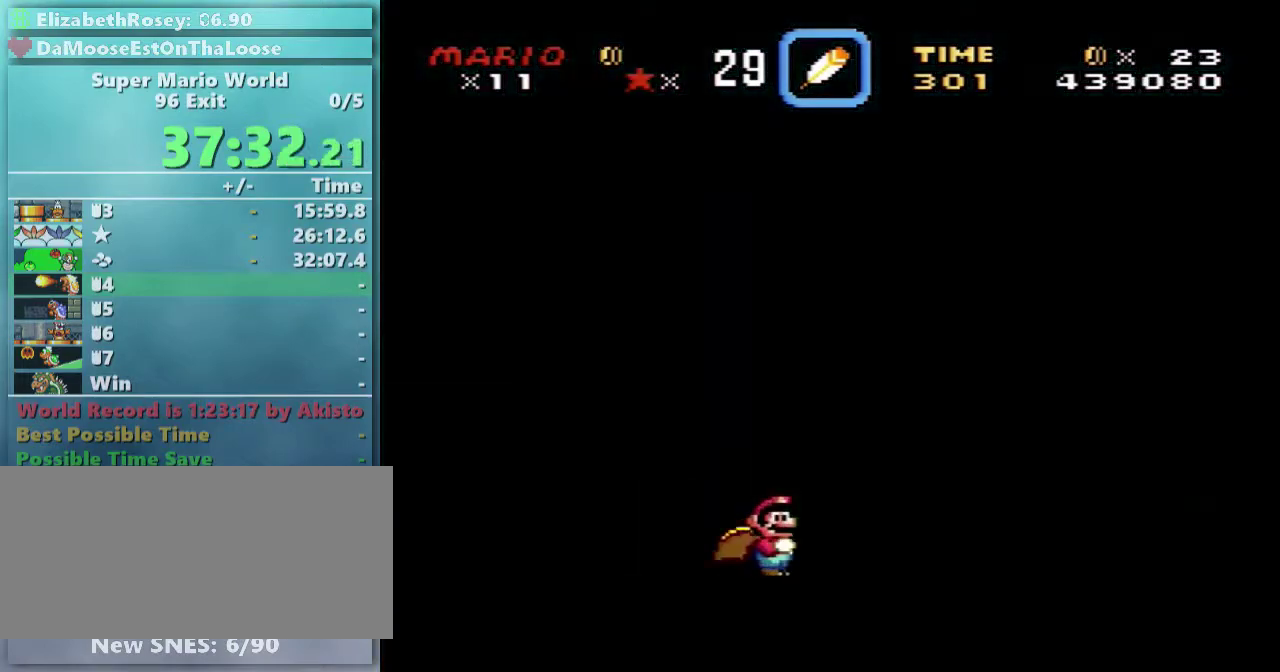
{"buttons": ["X"], "events": []}
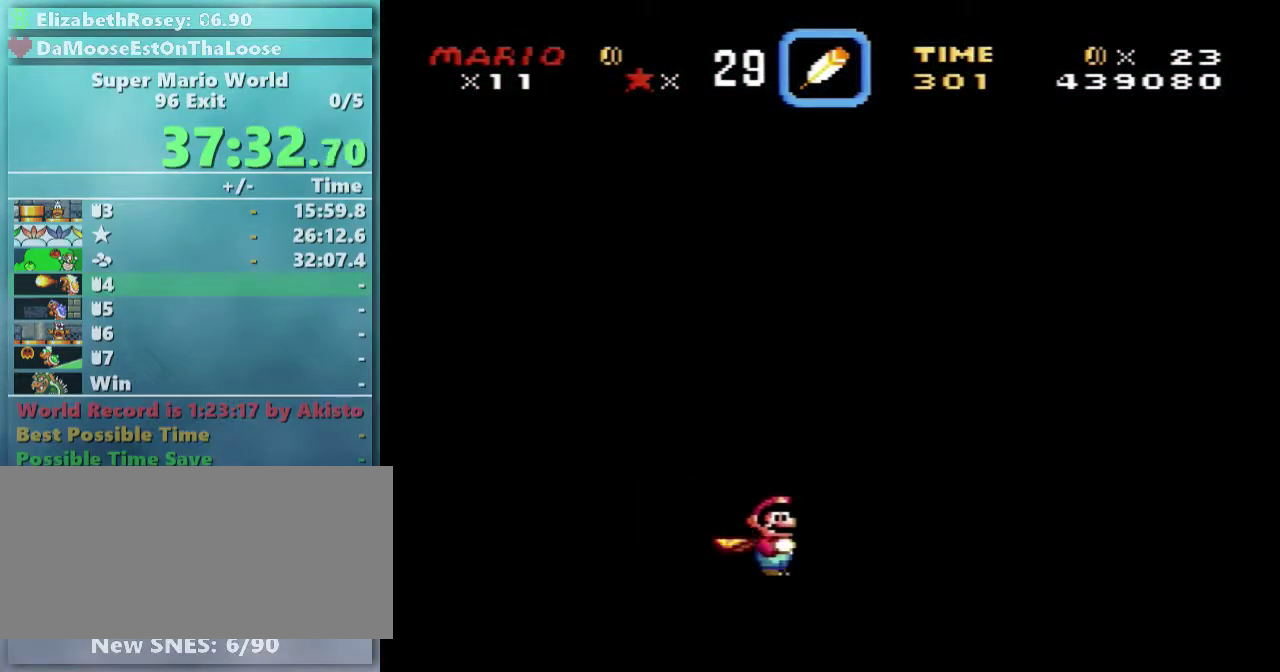
{"buttons": ["X"], "events": []}
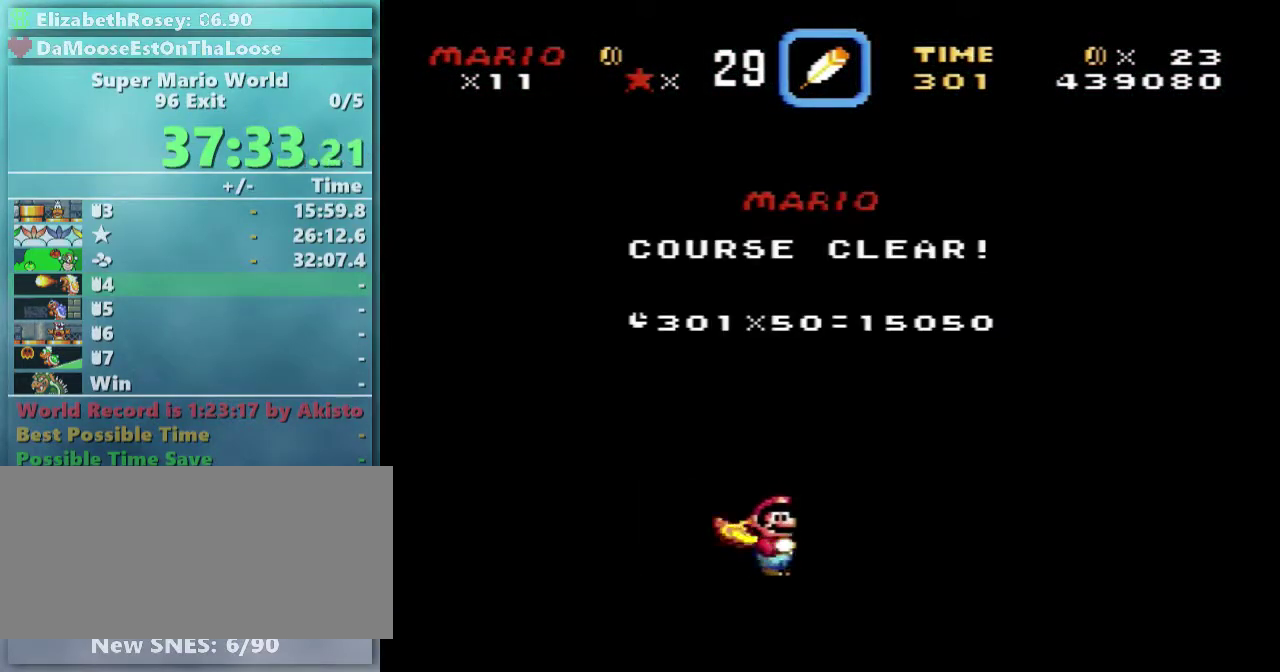
{"buttons": ["X"], "events": []}
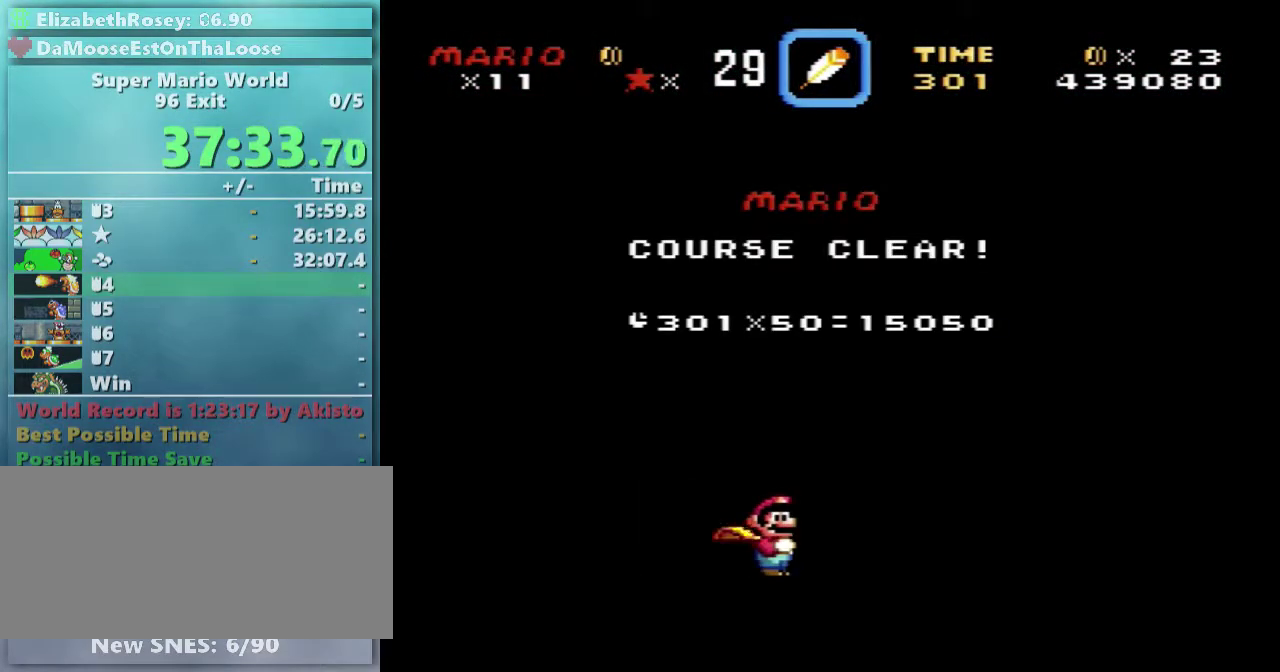
{"buttons": [], "events": [[17, "X", "up"]]}